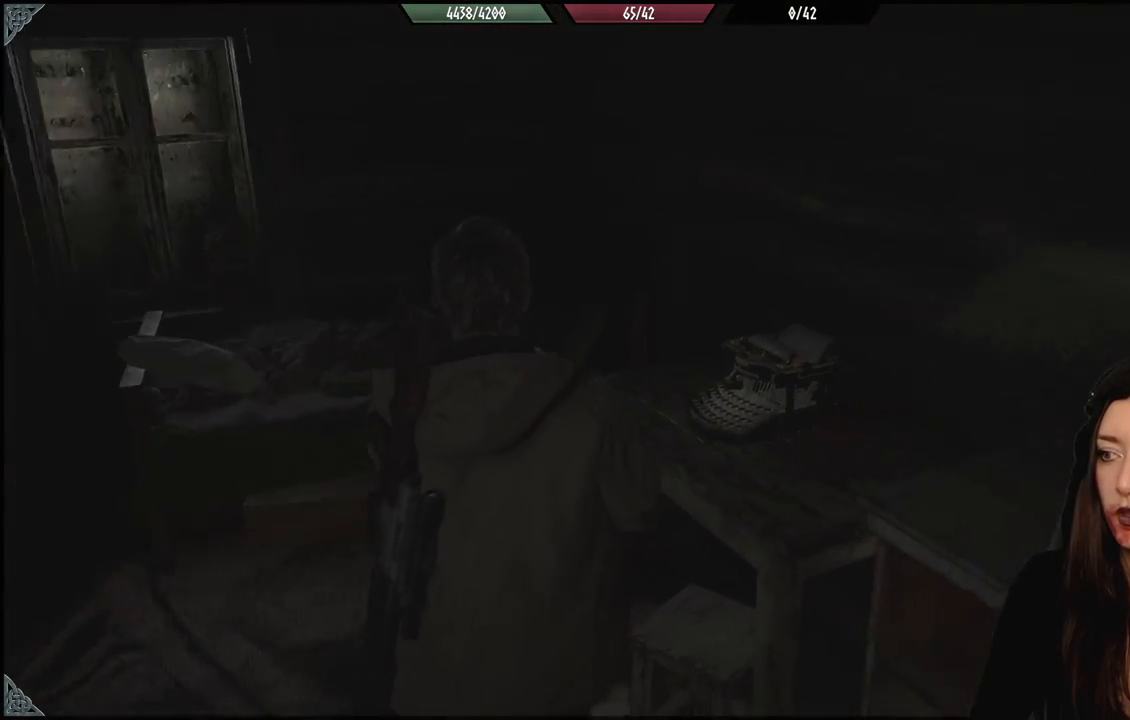
Gameplay with a controller (Xbox layout); each line is a JSON object with the inputs held at the frame after it (dt_ms = milliseconds from this image to that frame). "events" lists button and stick changes between this image and that frame as [ms after this image, input, new state], when the widget could be followed in between. Not read: Z.
{"dt_ms": 500, "buttons": [], "left_stick": "left", "right_stick": "left", "events": [[50, "left_stick", "center"], [50, "right_stick", "center"], [150, "left_stick", "down-left"], [183, "right_stick", "left"], [333, "left_stick", "left"]]}
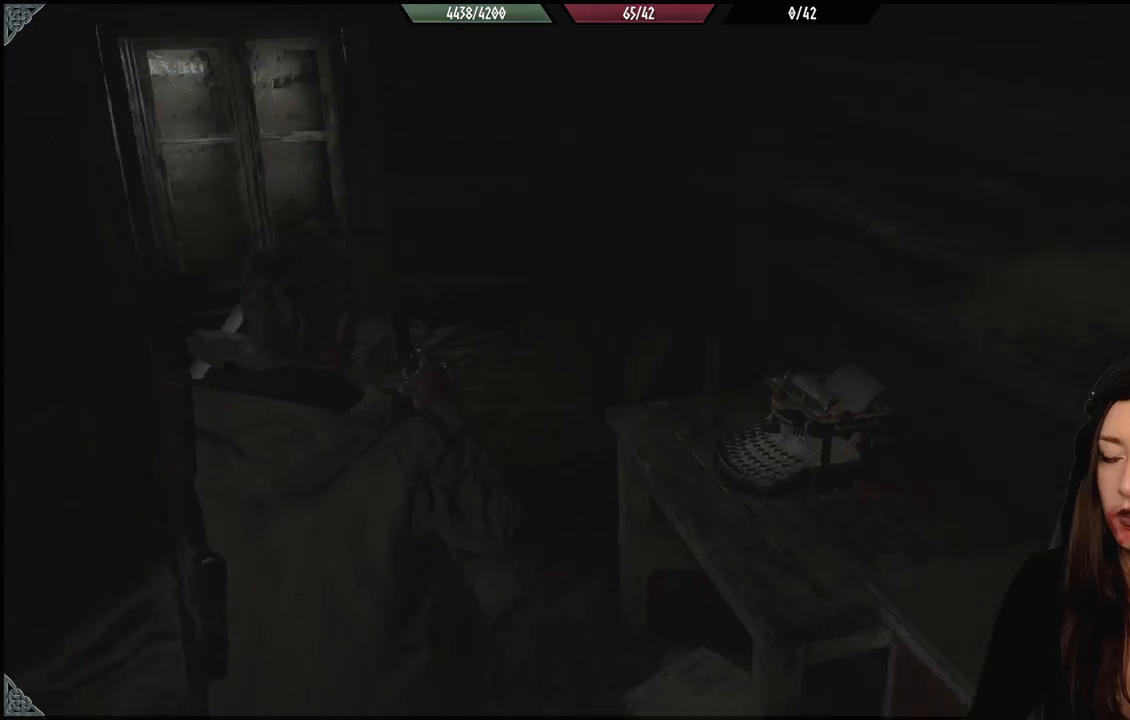
{"dt_ms": 500, "buttons": [], "left_stick": "up-left", "right_stick": "left", "events": [[217, "left_stick", "up-left"]]}
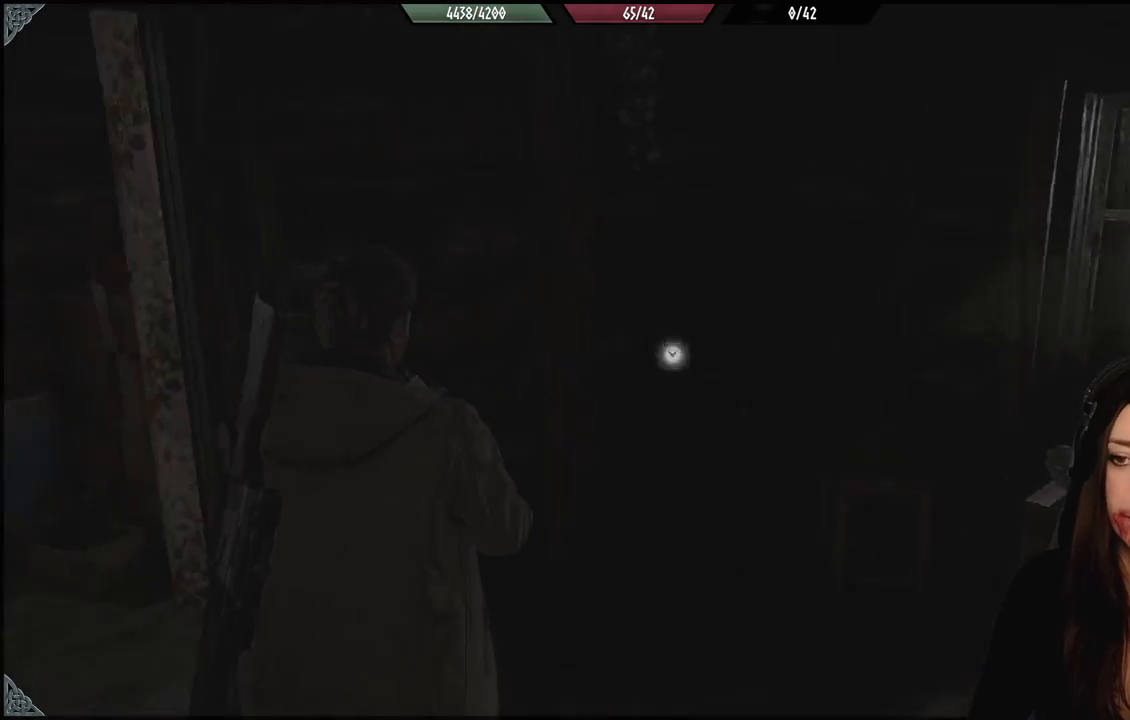
{"dt_ms": 500, "buttons": [], "left_stick": "down-right", "right_stick": "down-right", "events": [[250, "right_stick", "center"], [333, "left_stick", "center"], [383, "left_stick", "down-right"], [450, "right_stick", "down-right"]]}
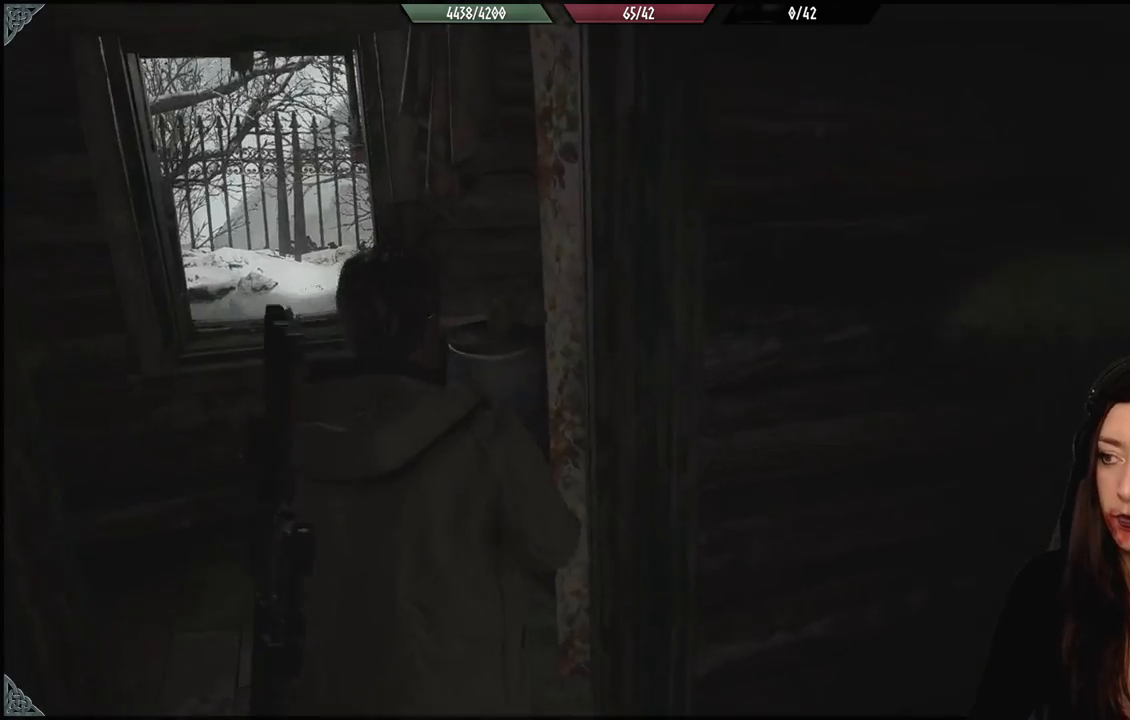
{"dt_ms": 500, "buttons": [], "left_stick": "up-right", "right_stick": "center", "events": [[200, "left_stick", "right"], [283, "right_stick", "center"], [350, "left_stick", "up-right"]]}
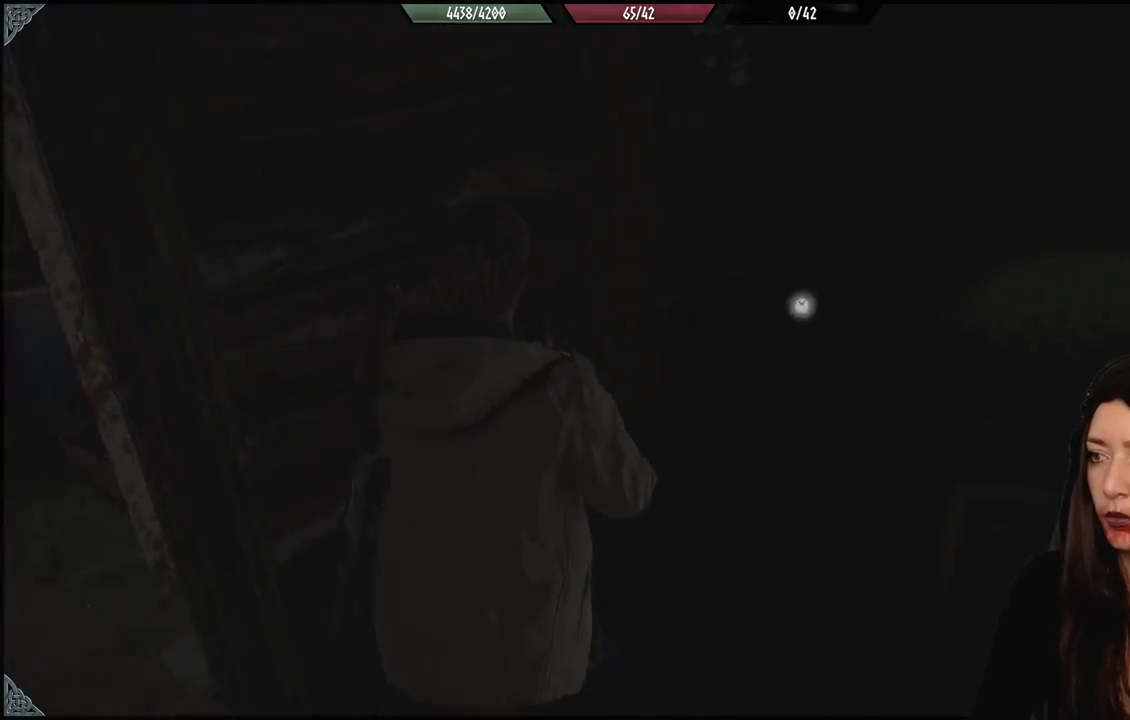
{"dt_ms": 500, "buttons": [], "left_stick": "center", "right_stick": "center", "events": [[200, "left_stick", "center"], [233, "A", "down"], [333, "A", "up"]]}
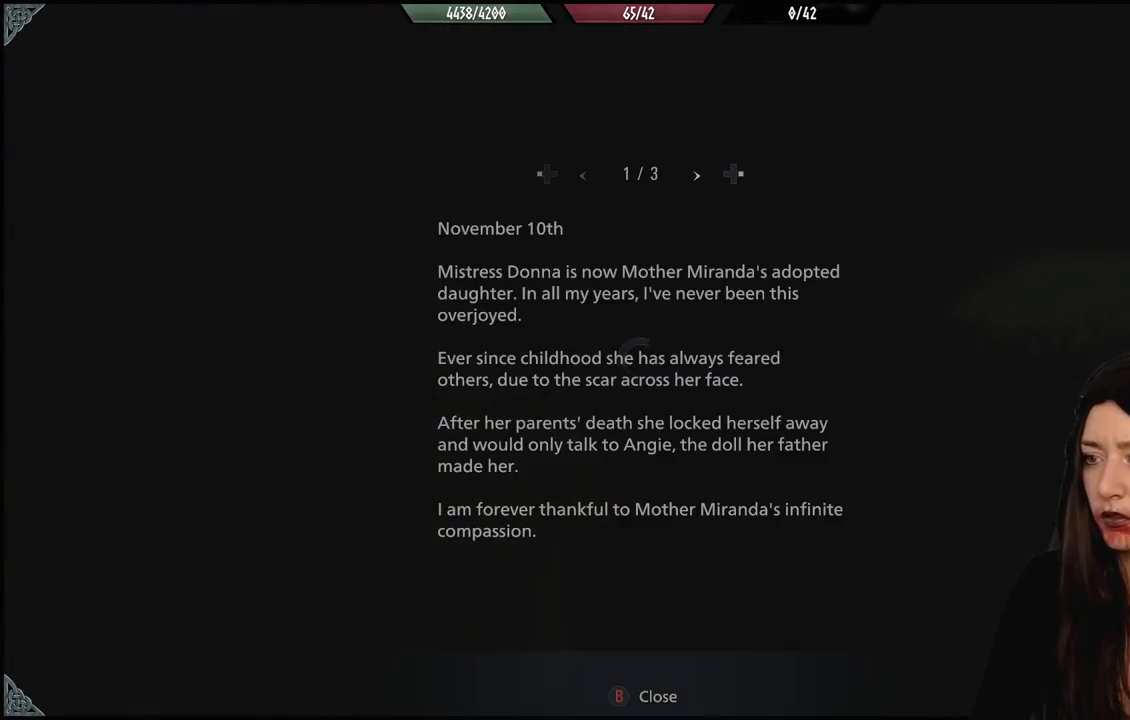
{"dt_ms": 500, "buttons": [], "left_stick": "center", "right_stick": "center", "events": []}
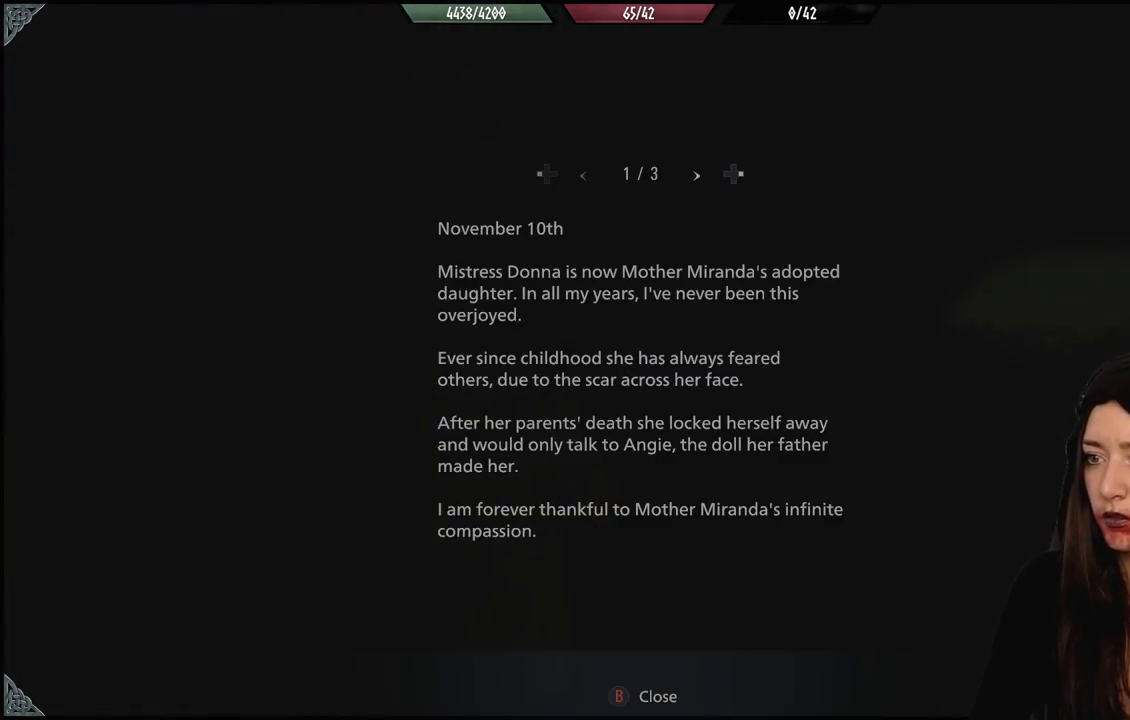
{"dt_ms": 500, "buttons": [], "left_stick": "down-left", "right_stick": "left", "events": [[100, "left_stick", "down-left"], [150, "B", "down"], [250, "B", "up"], [400, "right_stick", "left"]]}
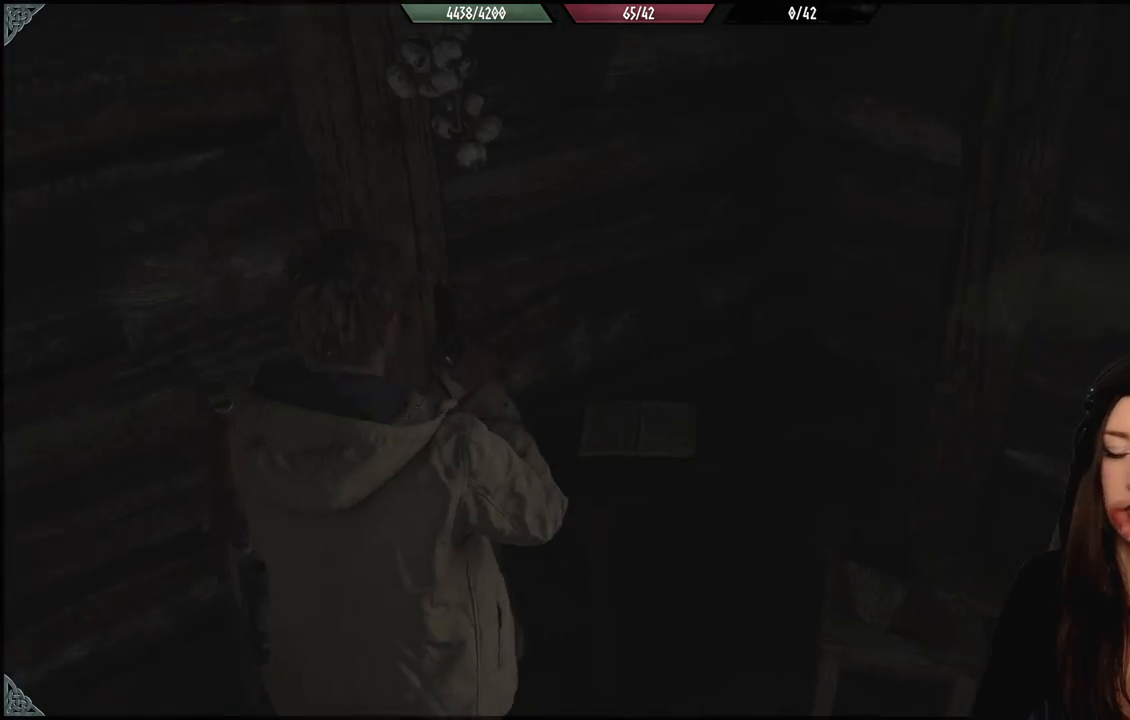
{"dt_ms": 500, "buttons": [], "left_stick": "up-left", "right_stick": "left", "events": [[50, "left_stick", "left"], [500, "left_stick", "up-left"]]}
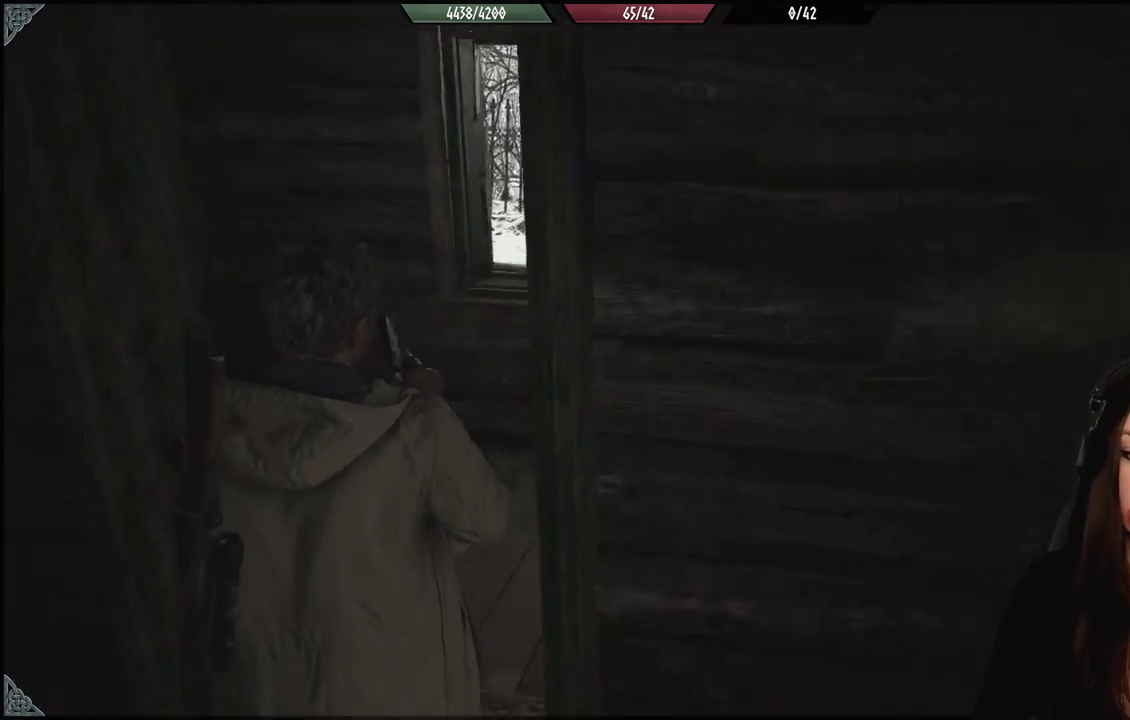
{"dt_ms": 500, "buttons": [], "left_stick": "up", "right_stick": "center", "events": [[50, "right_stick", "center"], [283, "left_stick", "up"]]}
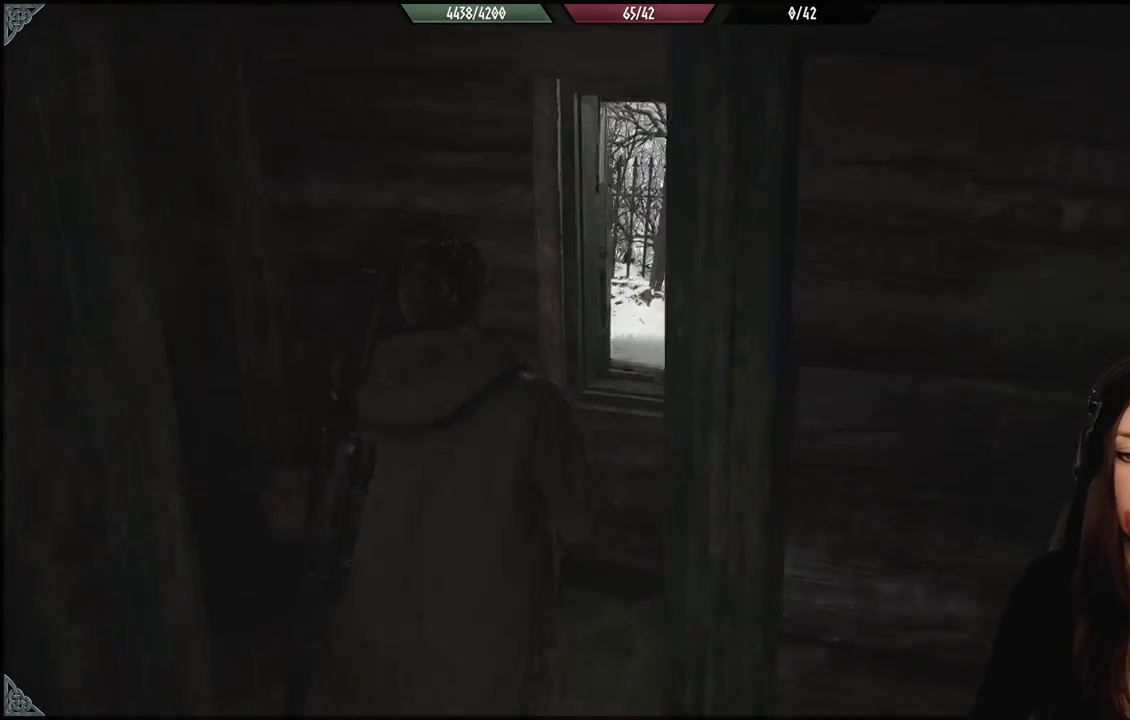
{"dt_ms": 500, "buttons": [], "left_stick": "up", "right_stick": "center", "events": [[183, "right_stick", "down-right"], [350, "right_stick", "center"]]}
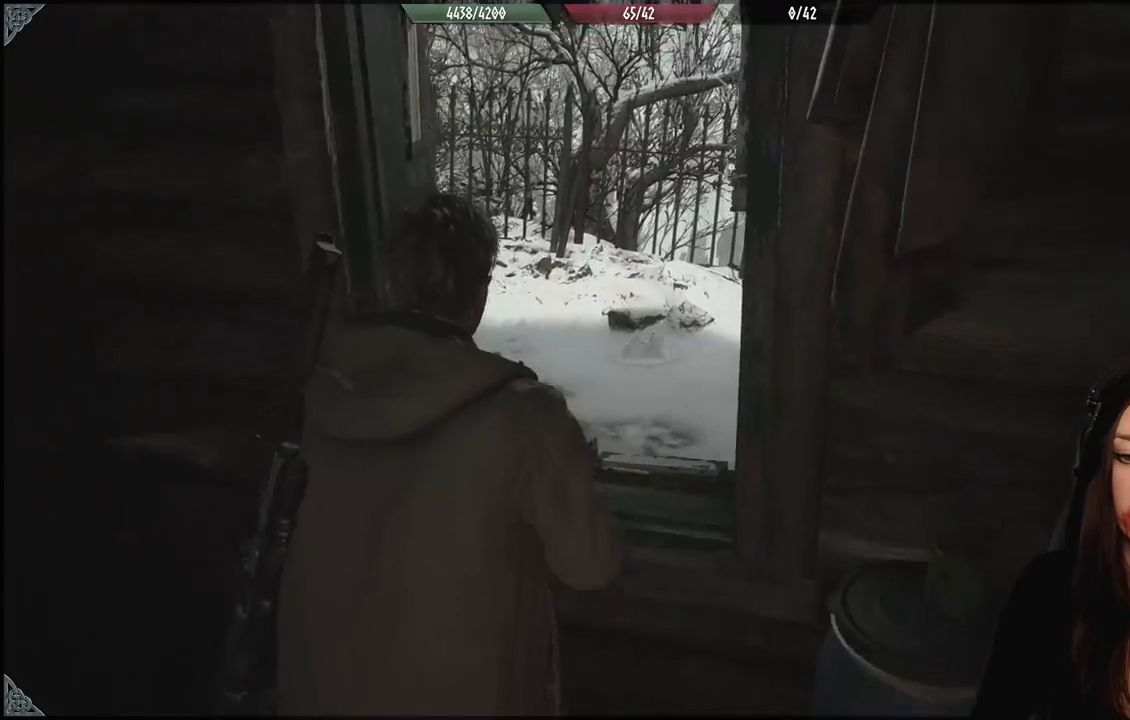
{"dt_ms": 500, "buttons": [], "left_stick": "up", "right_stick": "center", "events": [[100, "left_stick", "center"], [300, "left_stick", "up-left"], [433, "left_stick", "up"]]}
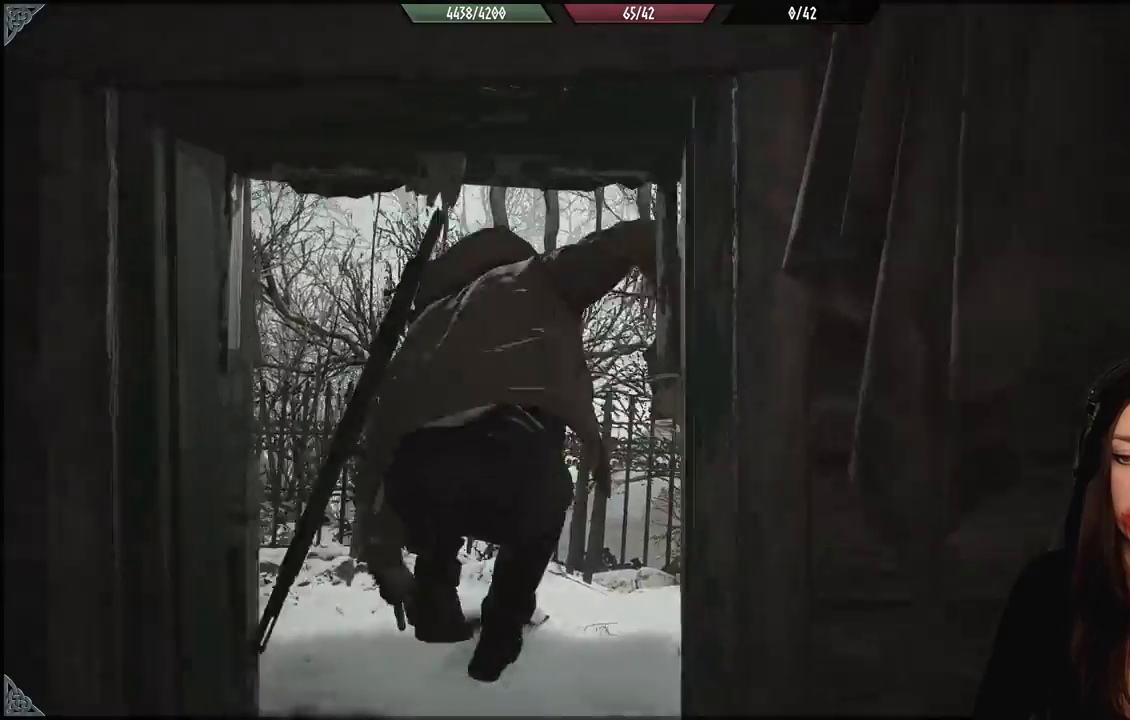
{"dt_ms": 500, "buttons": [], "left_stick": "center", "right_stick": "left", "events": [[17, "A", "down"], [83, "A", "up"], [250, "left_stick", "center"], [350, "right_stick", "left"]]}
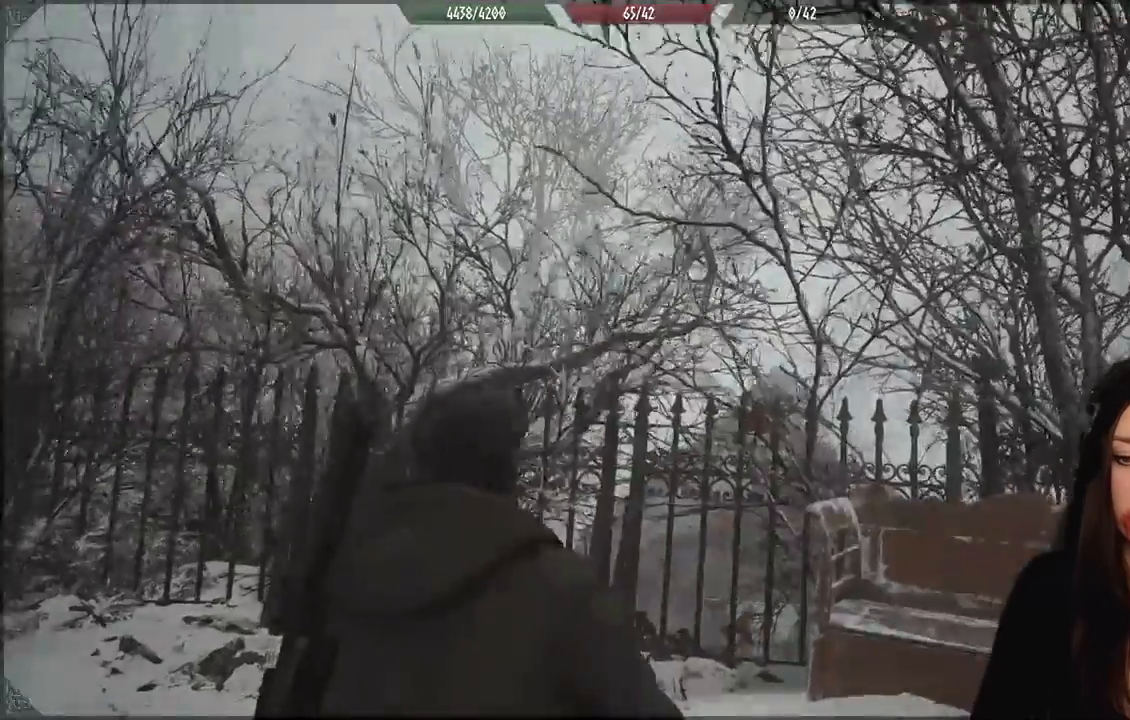
{"dt_ms": 500, "buttons": [], "left_stick": "center", "right_stick": "left", "events": []}
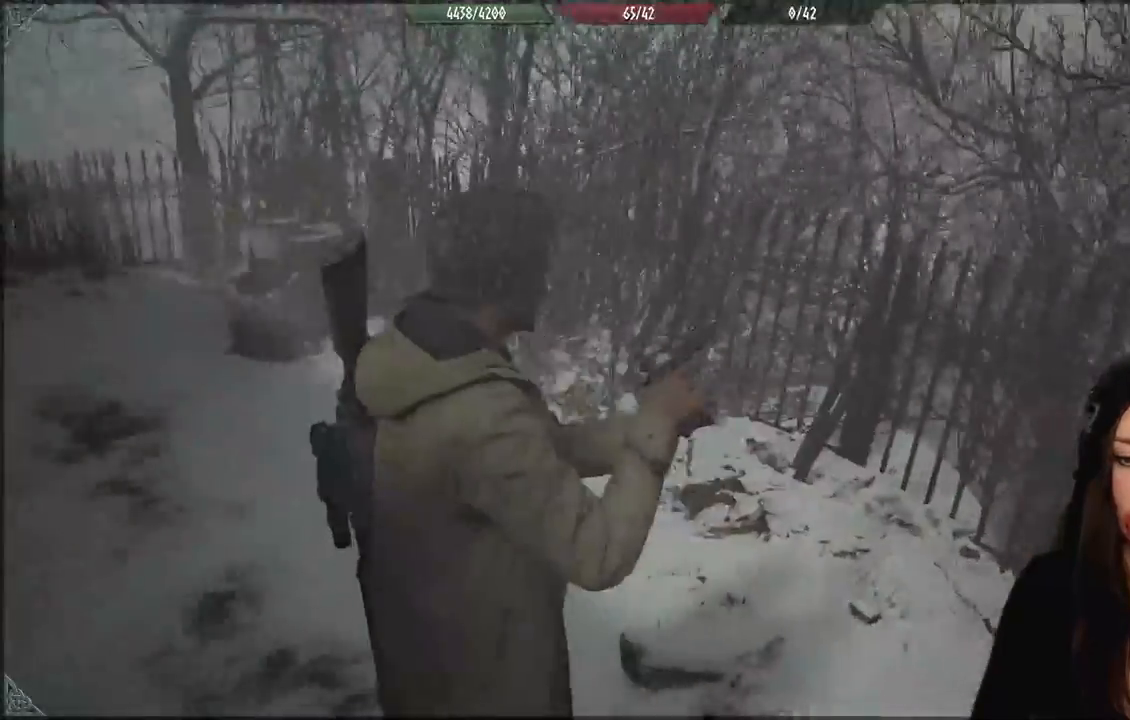
{"dt_ms": 500, "buttons": [], "left_stick": "up", "right_stick": "down-left", "events": [[117, "right_stick", "center"], [317, "left_stick", "up"], [400, "right_stick", "down-left"]]}
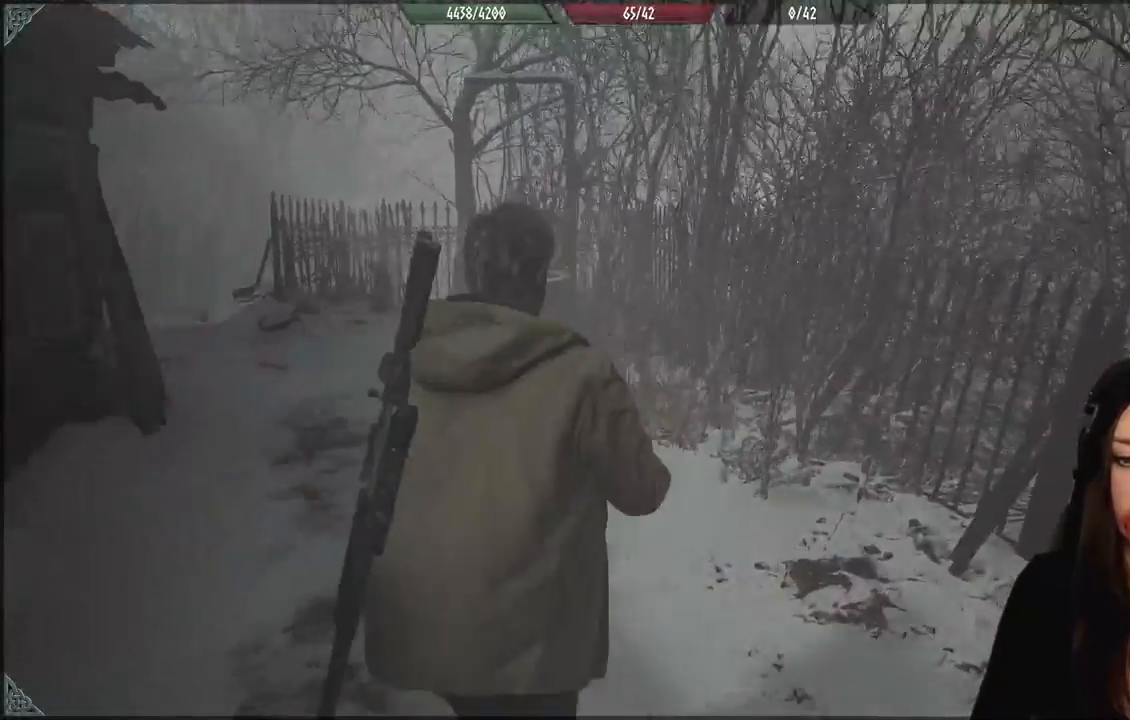
{"dt_ms": 500, "buttons": [], "left_stick": "up-left", "right_stick": "left", "events": [[150, "right_stick", "center"], [417, "right_stick", "left"], [433, "left_stick", "up-left"]]}
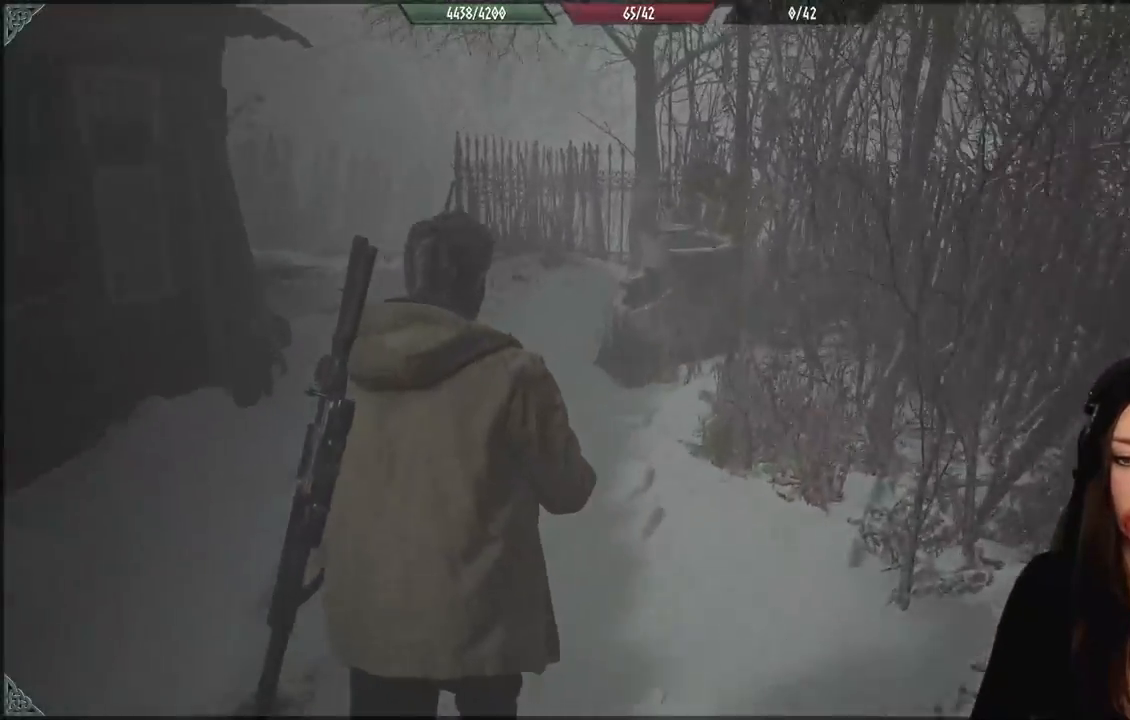
{"dt_ms": 500, "buttons": [], "left_stick": "up", "right_stick": "center", "events": [[133, "right_stick", "center"], [483, "left_stick", "up"]]}
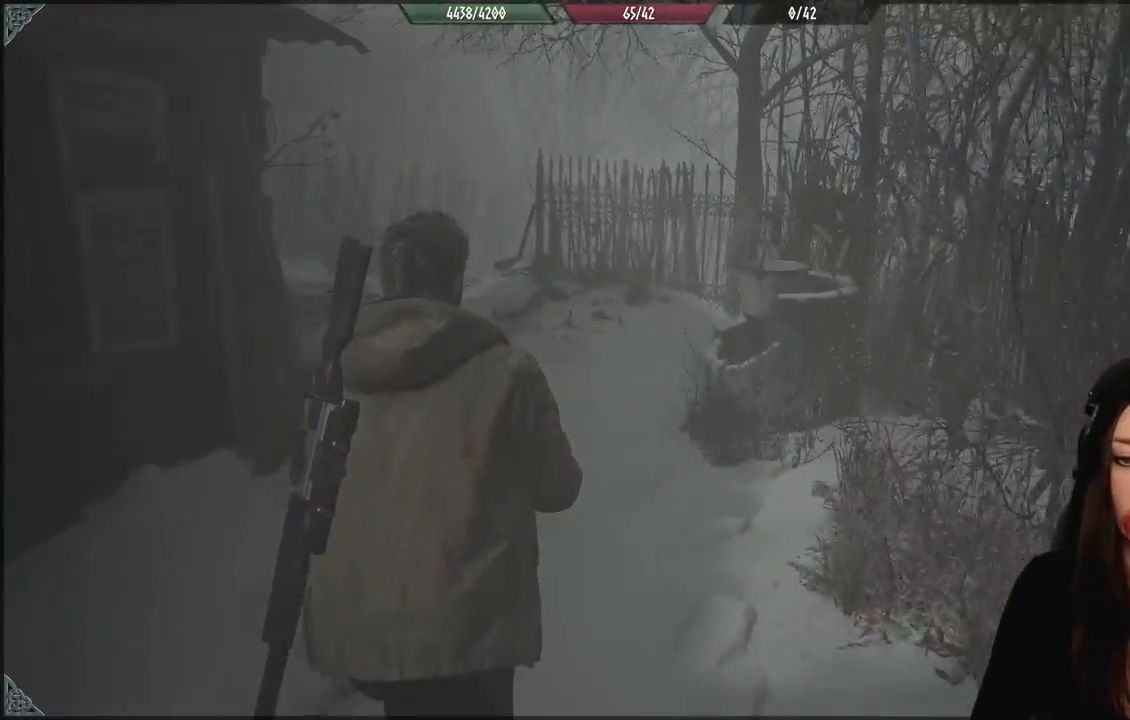
{"dt_ms": 500, "buttons": [], "left_stick": "center", "right_stick": "center", "events": [[333, "left_stick", "center"]]}
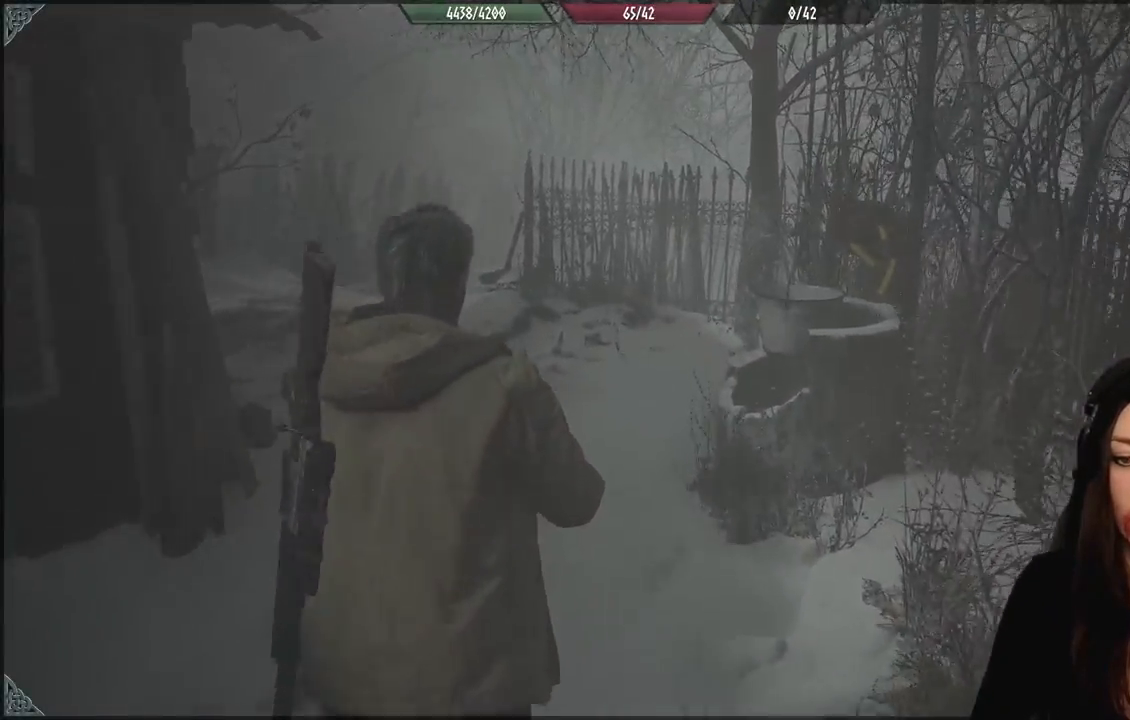
{"dt_ms": 500, "buttons": [], "left_stick": "up", "right_stick": "center", "events": [[83, "left_stick", "up"]]}
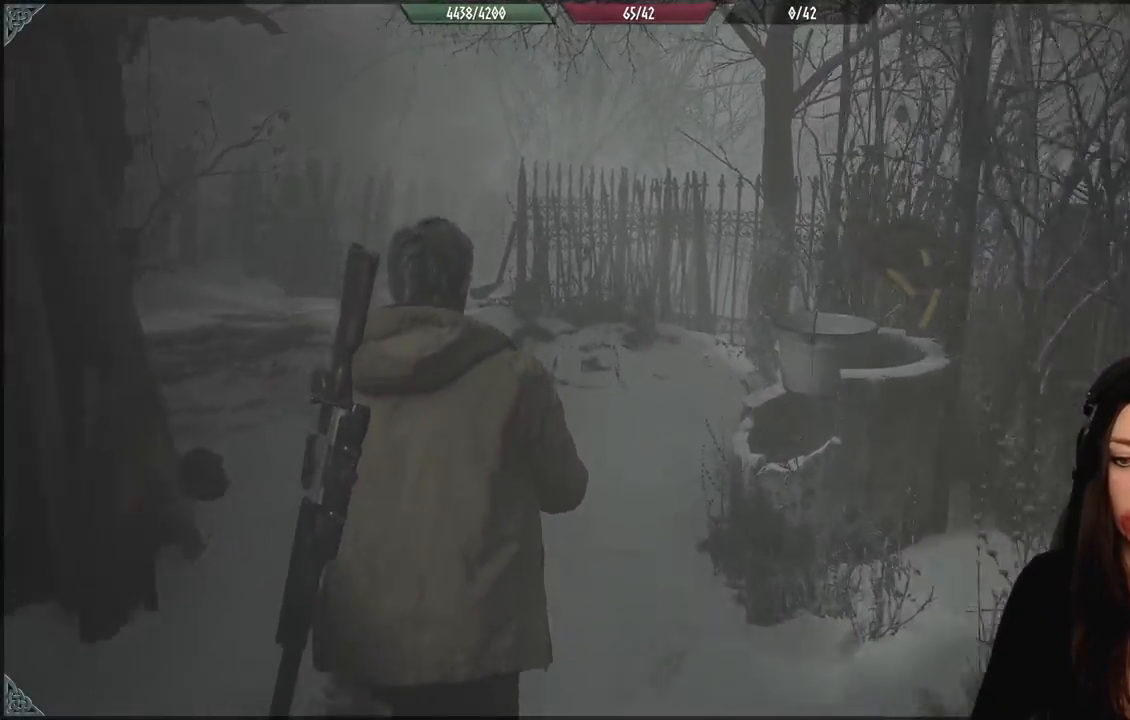
{"dt_ms": 1000, "buttons": [], "left_stick": "center", "right_stick": "down-right", "events": [[517, "left_stick", "up-left"], [517, "right_stick", "down-left"], [783, "right_stick", "center"], [900, "left_stick", "center"], [983, "right_stick", "down-right"]]}
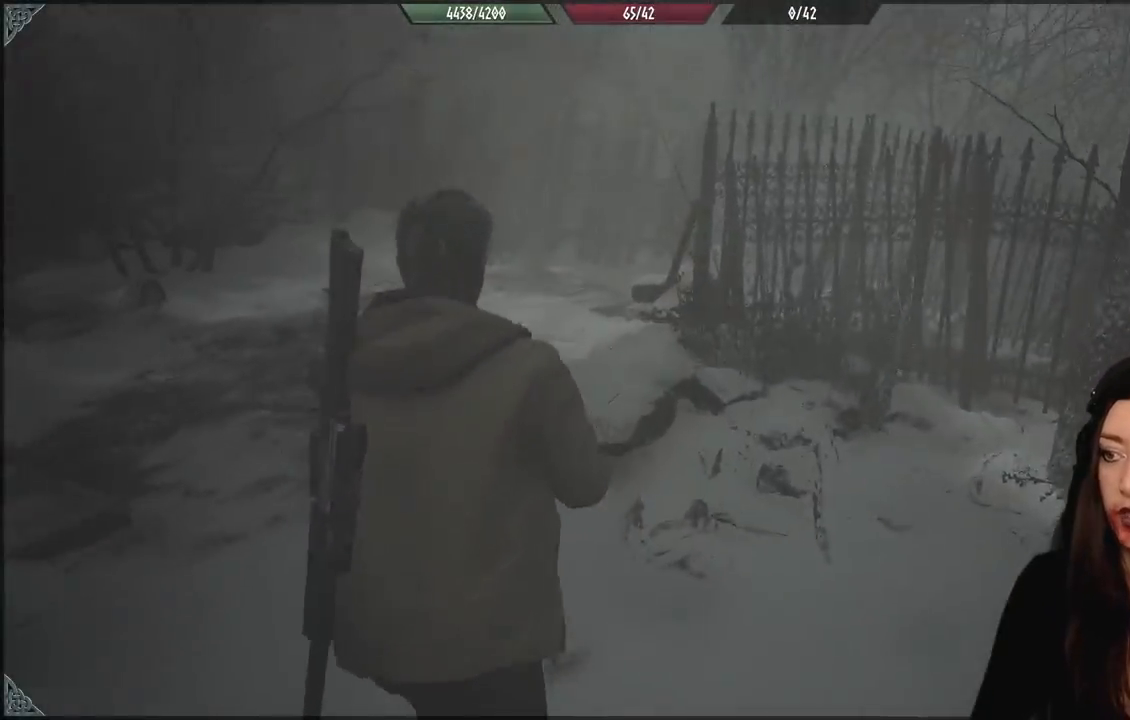
{"dt_ms": 500, "buttons": [], "left_stick": "down-left", "right_stick": "right", "events": [[67, "left_stick", "down-right"], [133, "left_stick", "down"], [133, "right_stick", "right"], [417, "left_stick", "down-left"]]}
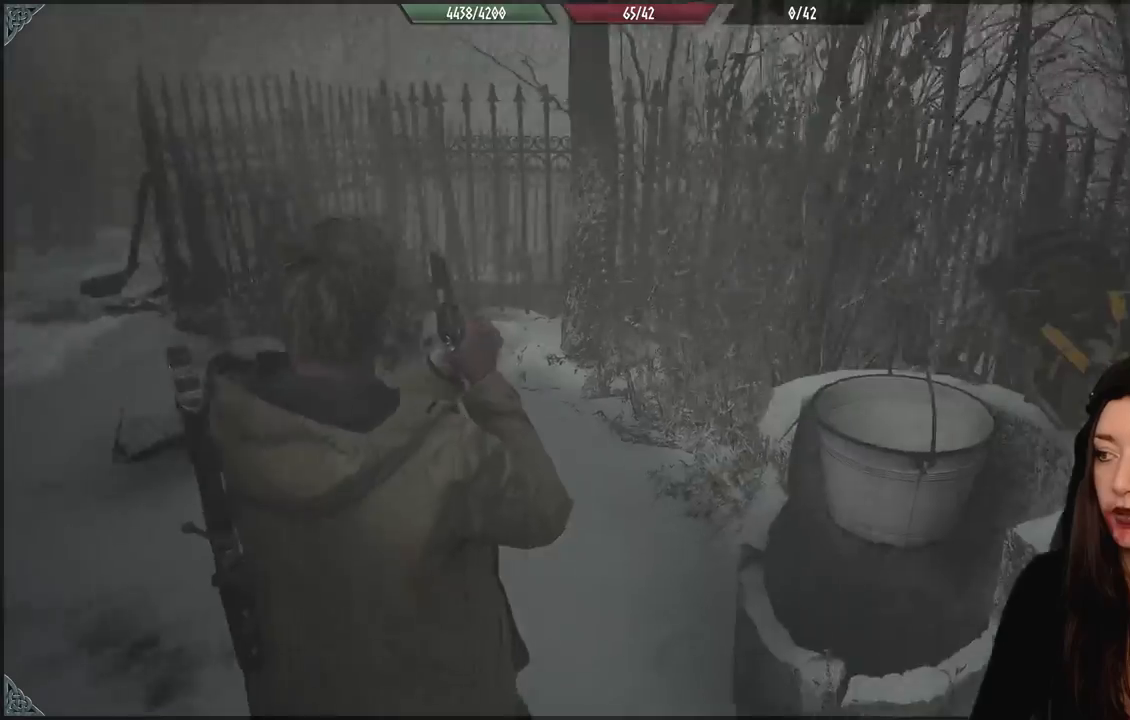
{"dt_ms": 500, "buttons": [], "left_stick": "up-left", "right_stick": "left", "events": [[17, "left_stick", "left"], [117, "right_stick", "center"], [250, "left_stick", "up-left"], [267, "right_stick", "down-left"], [483, "right_stick", "left"]]}
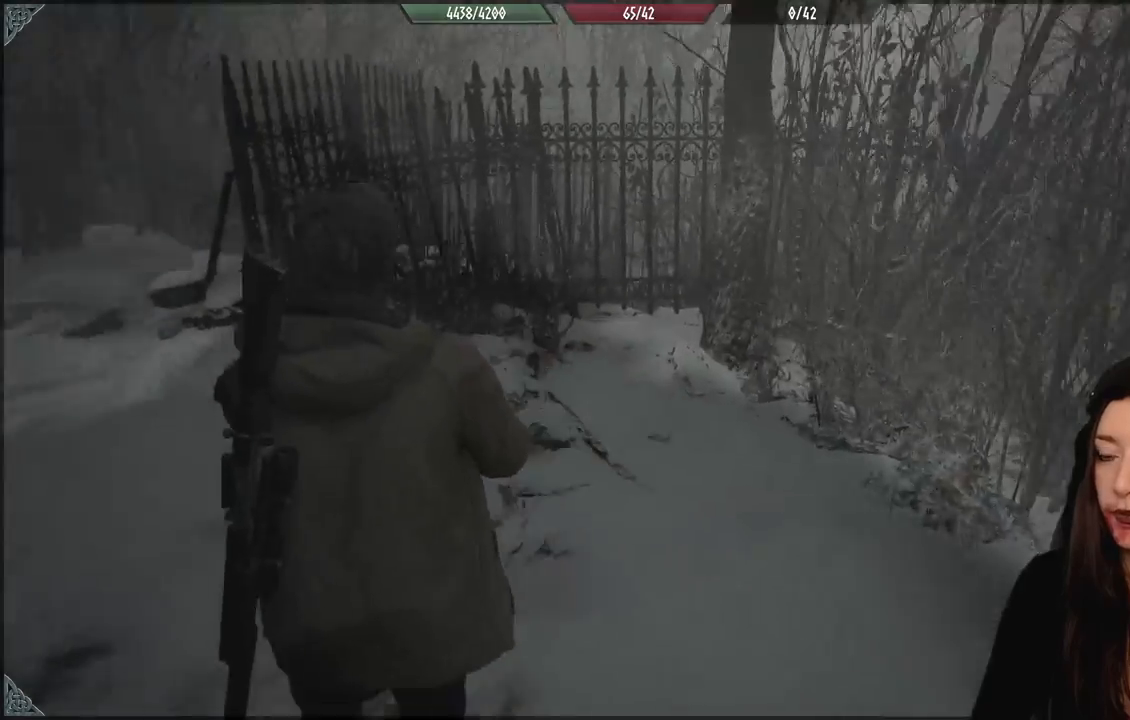
{"dt_ms": 1000, "buttons": [], "left_stick": "up-left", "right_stick": "right", "events": [[350, "right_stick", "up-left"], [500, "right_stick", "center"], [733, "right_stick", "down-right"], [867, "right_stick", "right"]]}
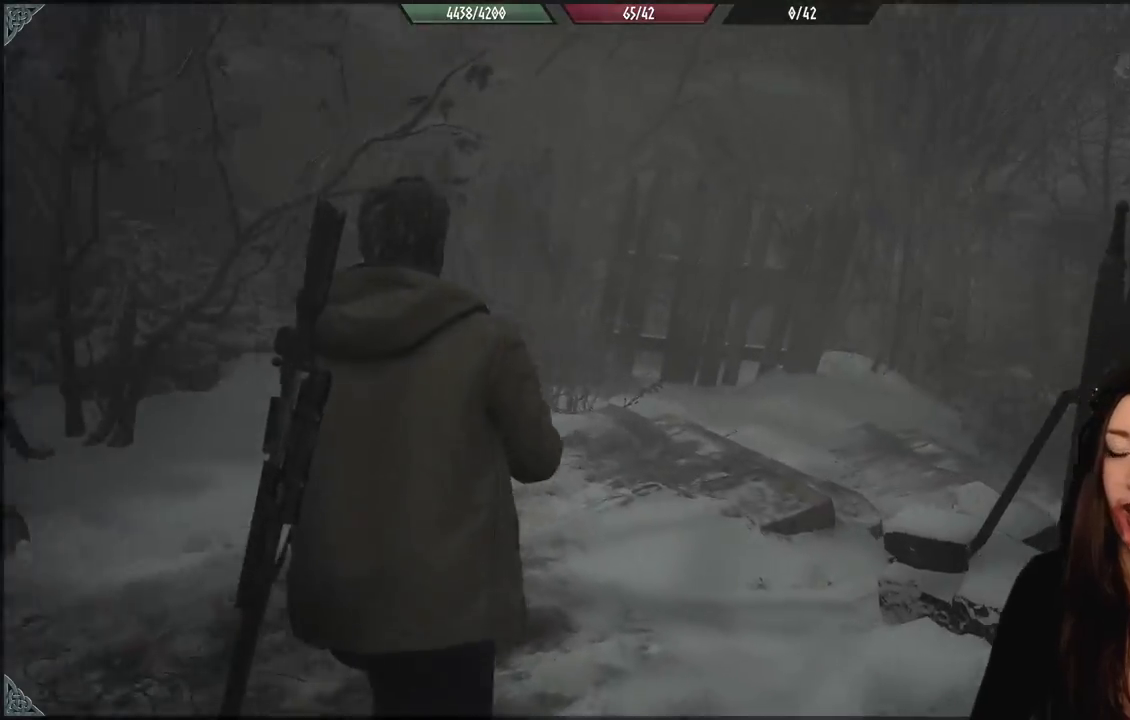
{"dt_ms": 500, "buttons": [], "left_stick": "up-left", "right_stick": "right", "events": [[283, "right_stick", "center"], [417, "right_stick", "right"]]}
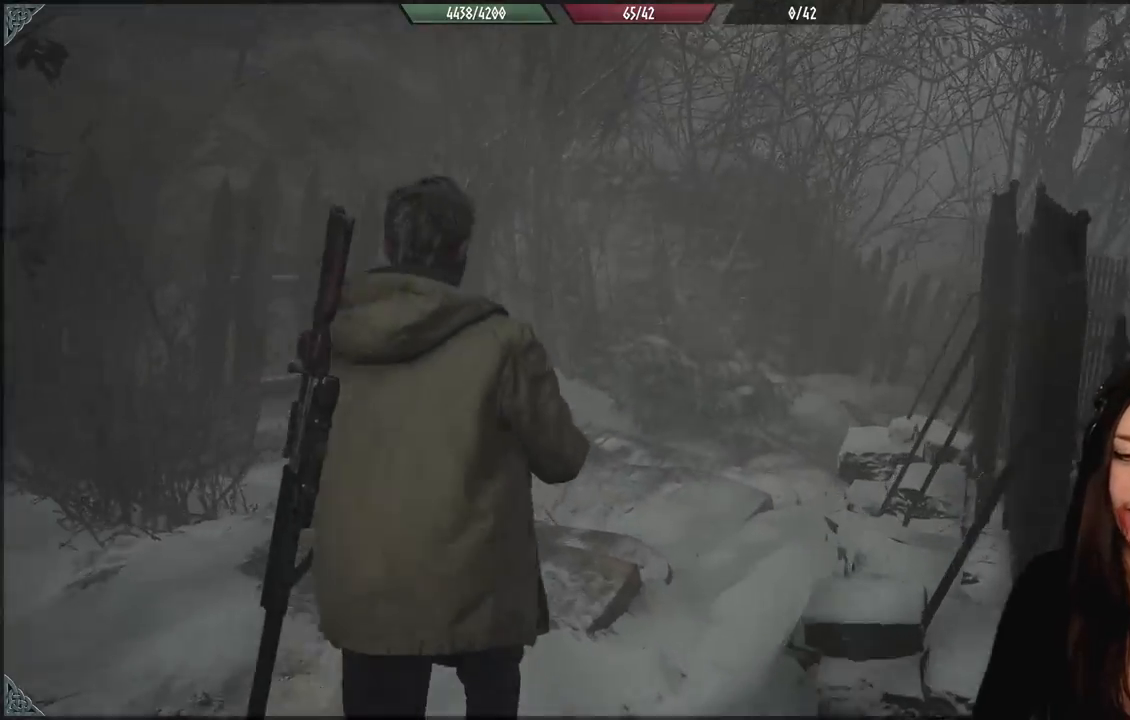
{"dt_ms": 1000, "buttons": [], "left_stick": "up-left", "right_stick": "down-right", "events": [[333, "right_stick", "center"], [483, "right_stick", "right"], [567, "right_stick", "down-right"], [767, "L3", "down"], [933, "L3", "up"]]}
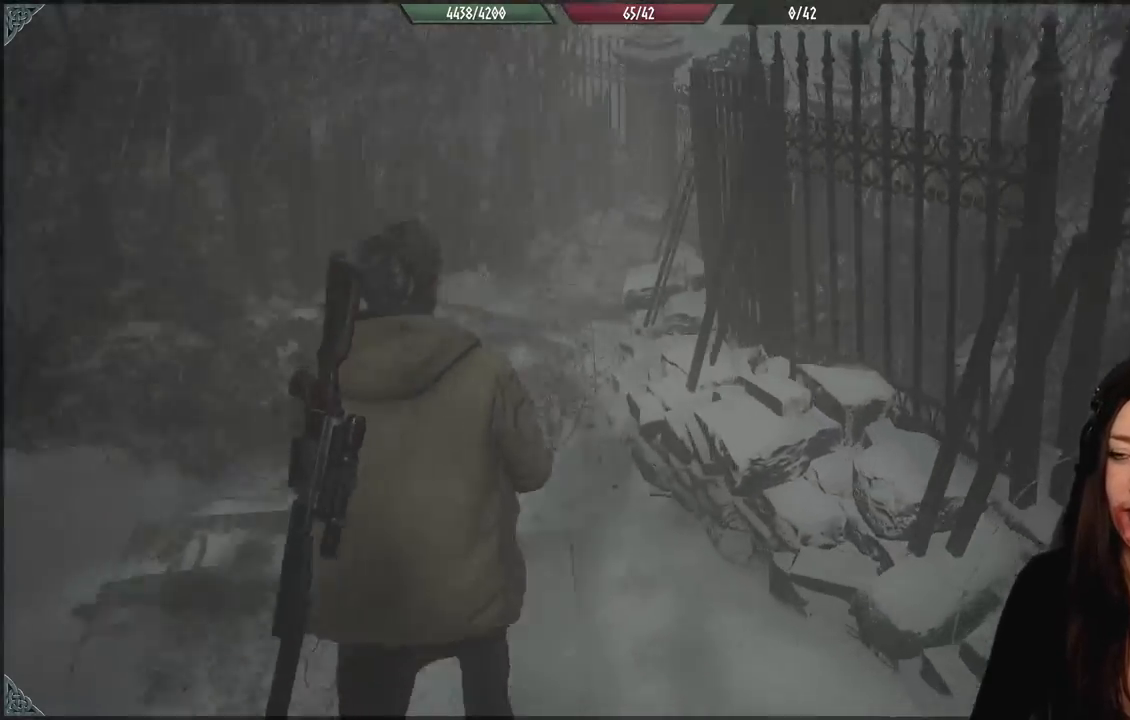
{"dt_ms": 500, "buttons": [], "left_stick": "up-left", "right_stick": "up-right", "events": [[83, "right_stick", "center"], [333, "right_stick", "up-right"]]}
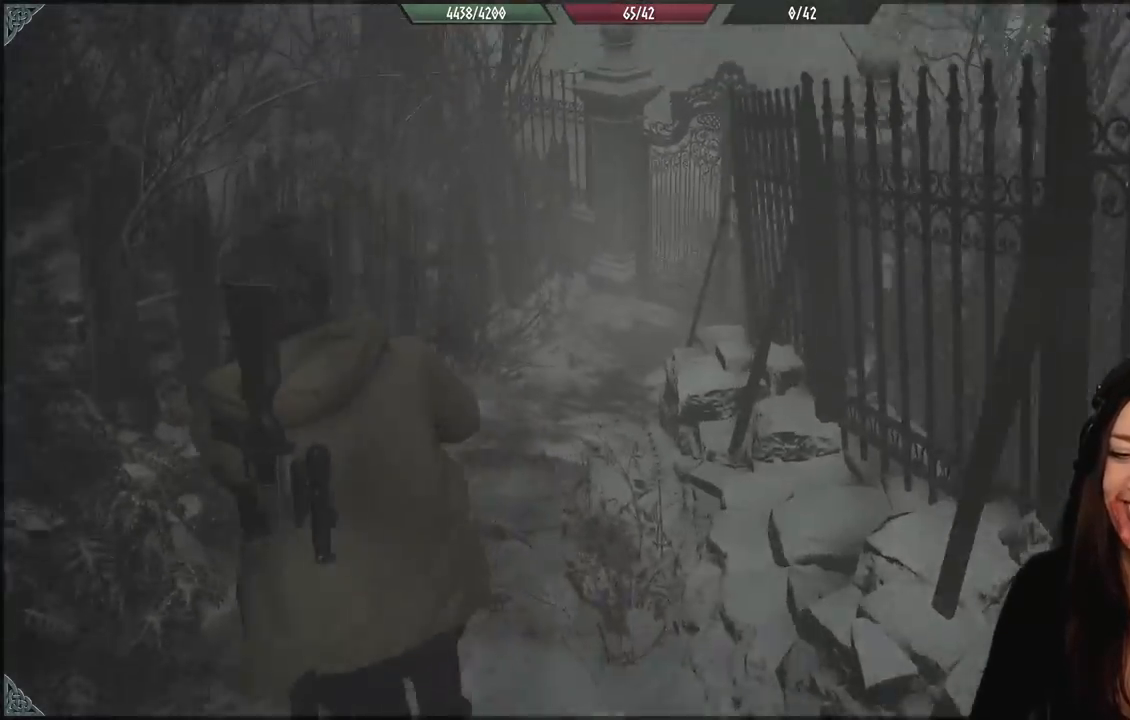
{"dt_ms": 500, "buttons": [], "left_stick": "up-left", "right_stick": "right", "events": [[133, "right_stick", "center"], [417, "right_stick", "right"]]}